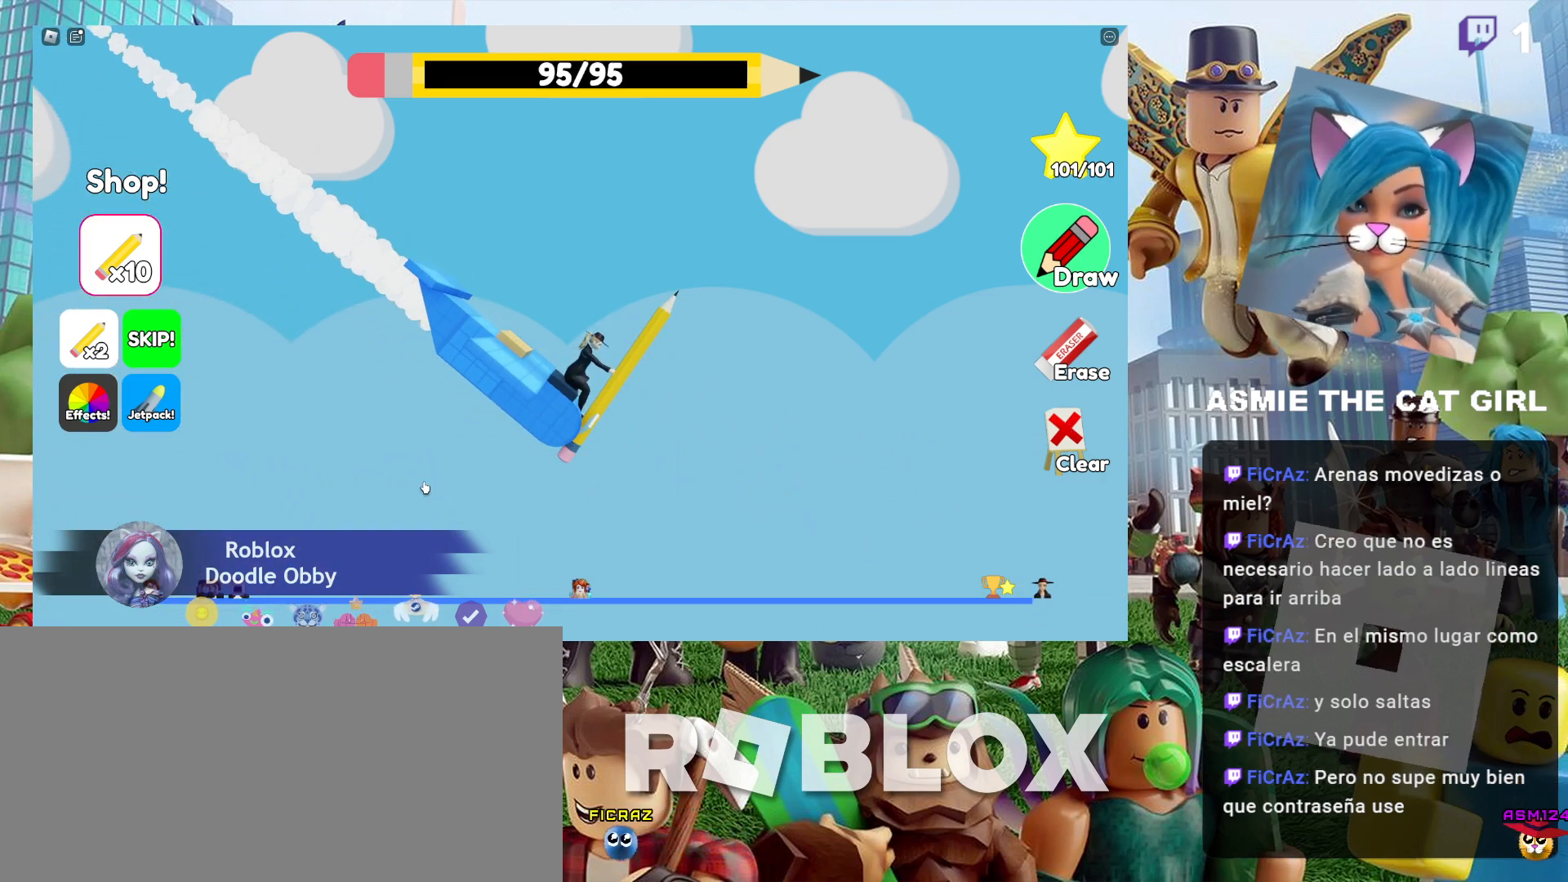
Gameplay with keyboard and mouse; each line is a JSON object with the keys and mouse buttons held at the frame after it. "events" lists presses ("down") and releases ("up") of "a", "ctrl", "d", "e", "f", "q", "r", "s", "shift", "space", "tab", "w", "mouse_left", "mouse_wheel", "mouse_right", "mouse_mb4" and "mouse_mb5" between this image and that frame as [ms after this image, input, new state], when the widget could be followed in between. "mouse_left", "mouse_wheel", "mouse_right", "mouse_mb4", "mouse_mb5" = the "left", "wheel", "right", "mb4", "mb5" buttons of the "mouse" list. No other keys are recorded. "wheel" means that the mouse wheel is clicked or scrolled. Not read: mouse_move.
{"keys": [], "mouse": [], "events": []}
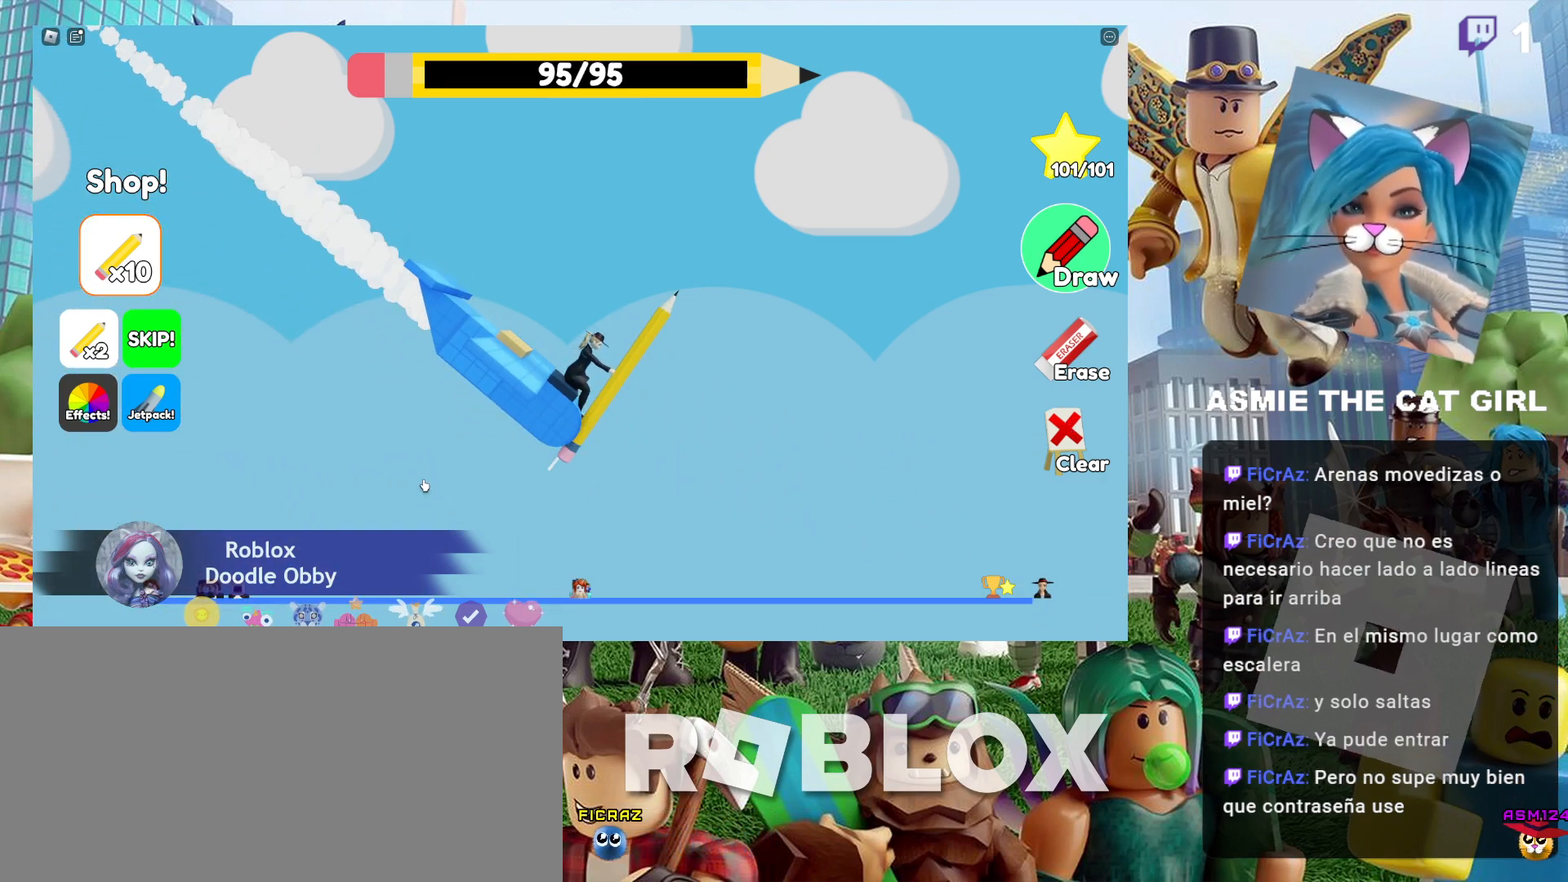
{"keys": [], "mouse": [], "events": []}
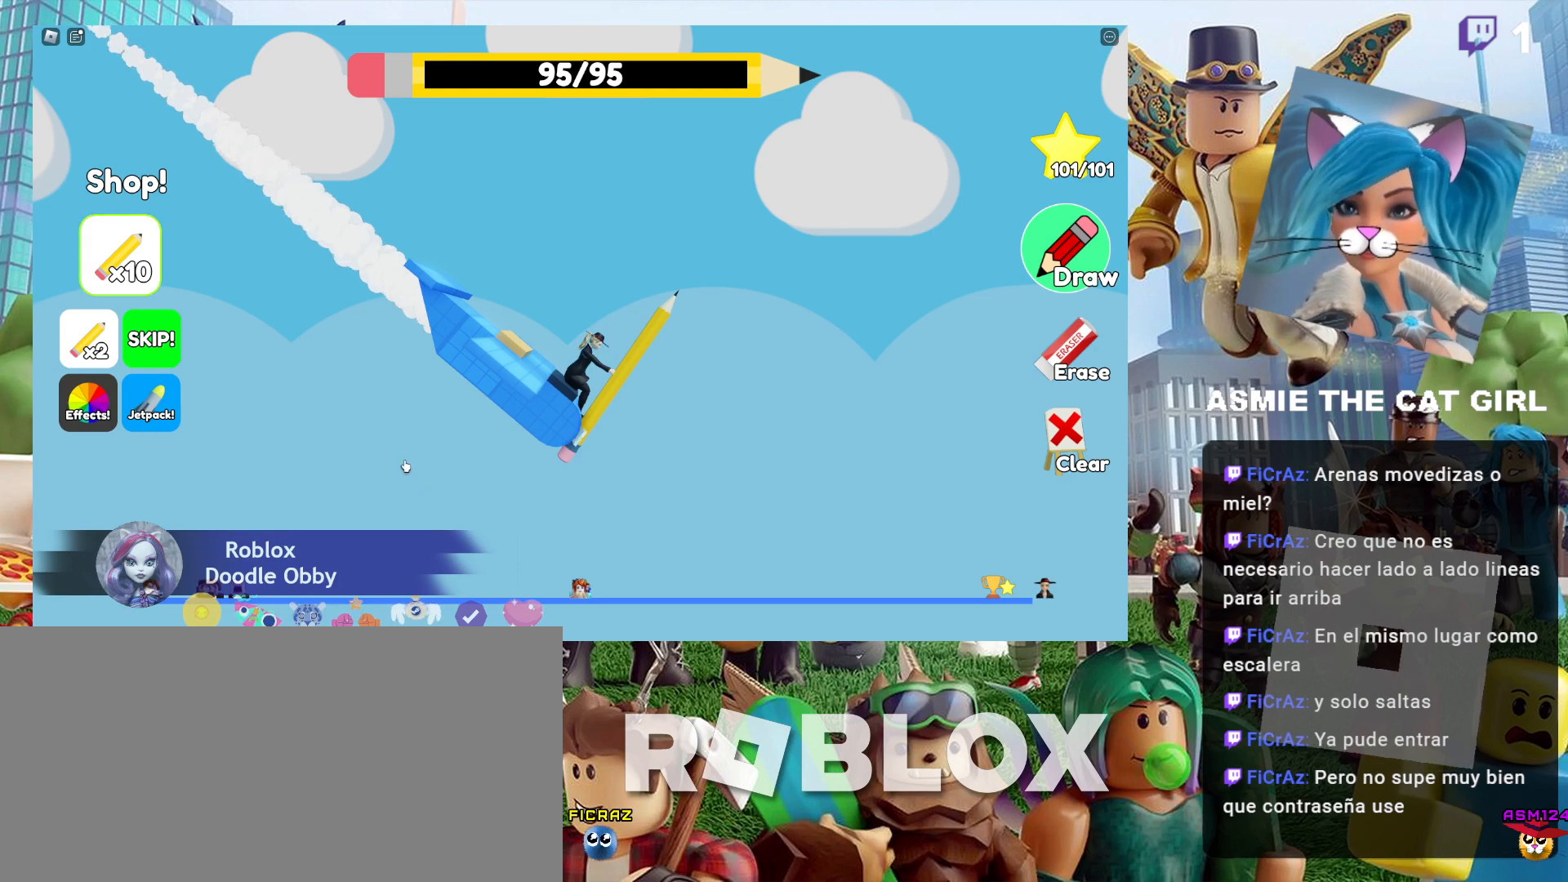
{"keys": [], "mouse": [], "events": []}
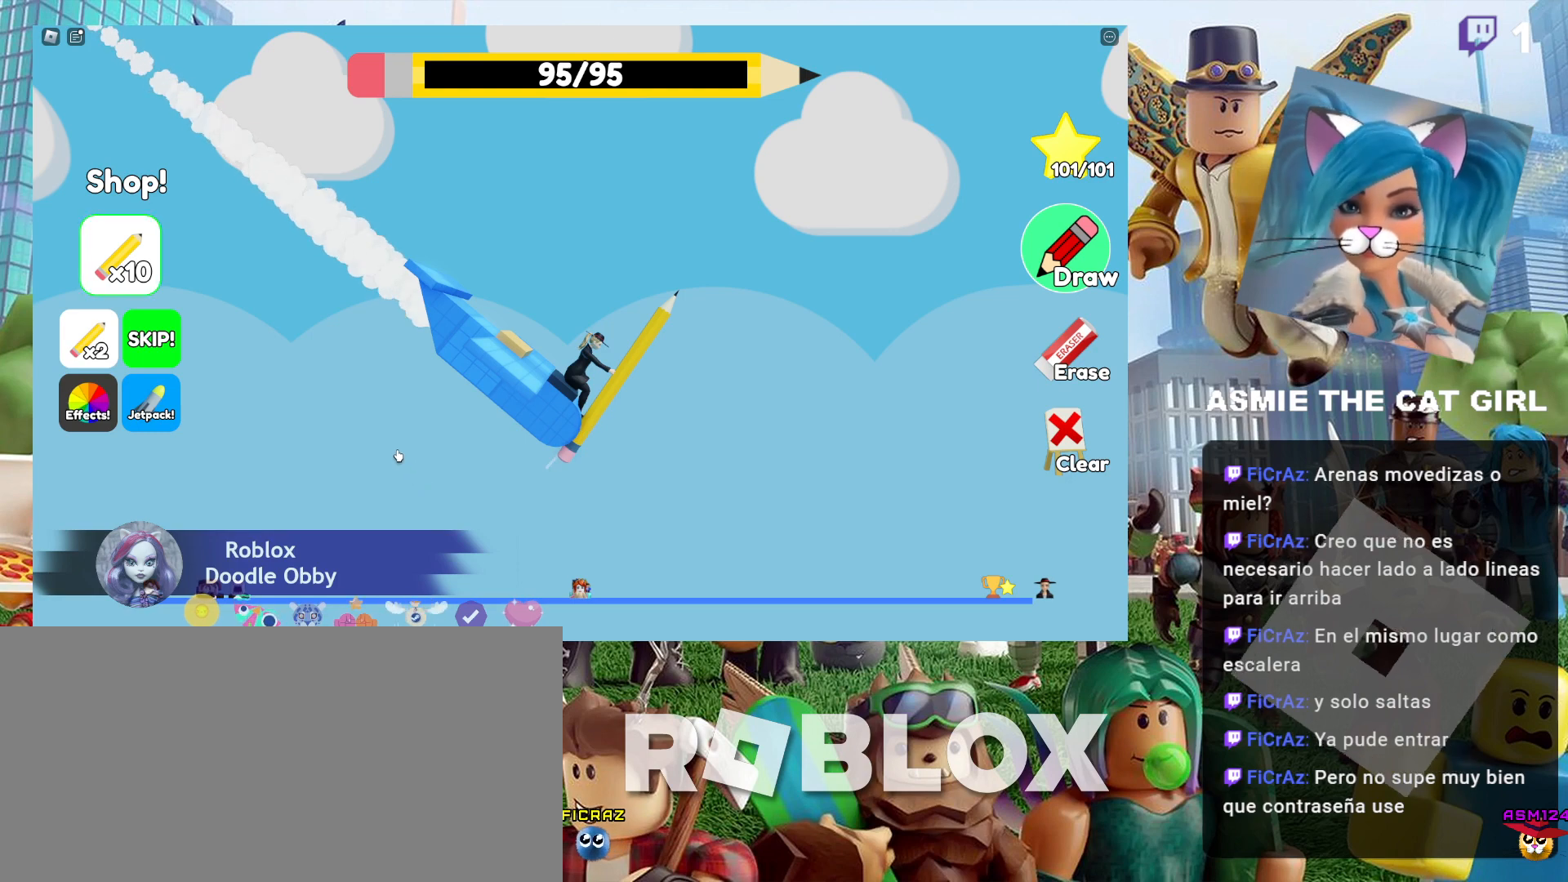
{"keys": [], "mouse": [], "events": []}
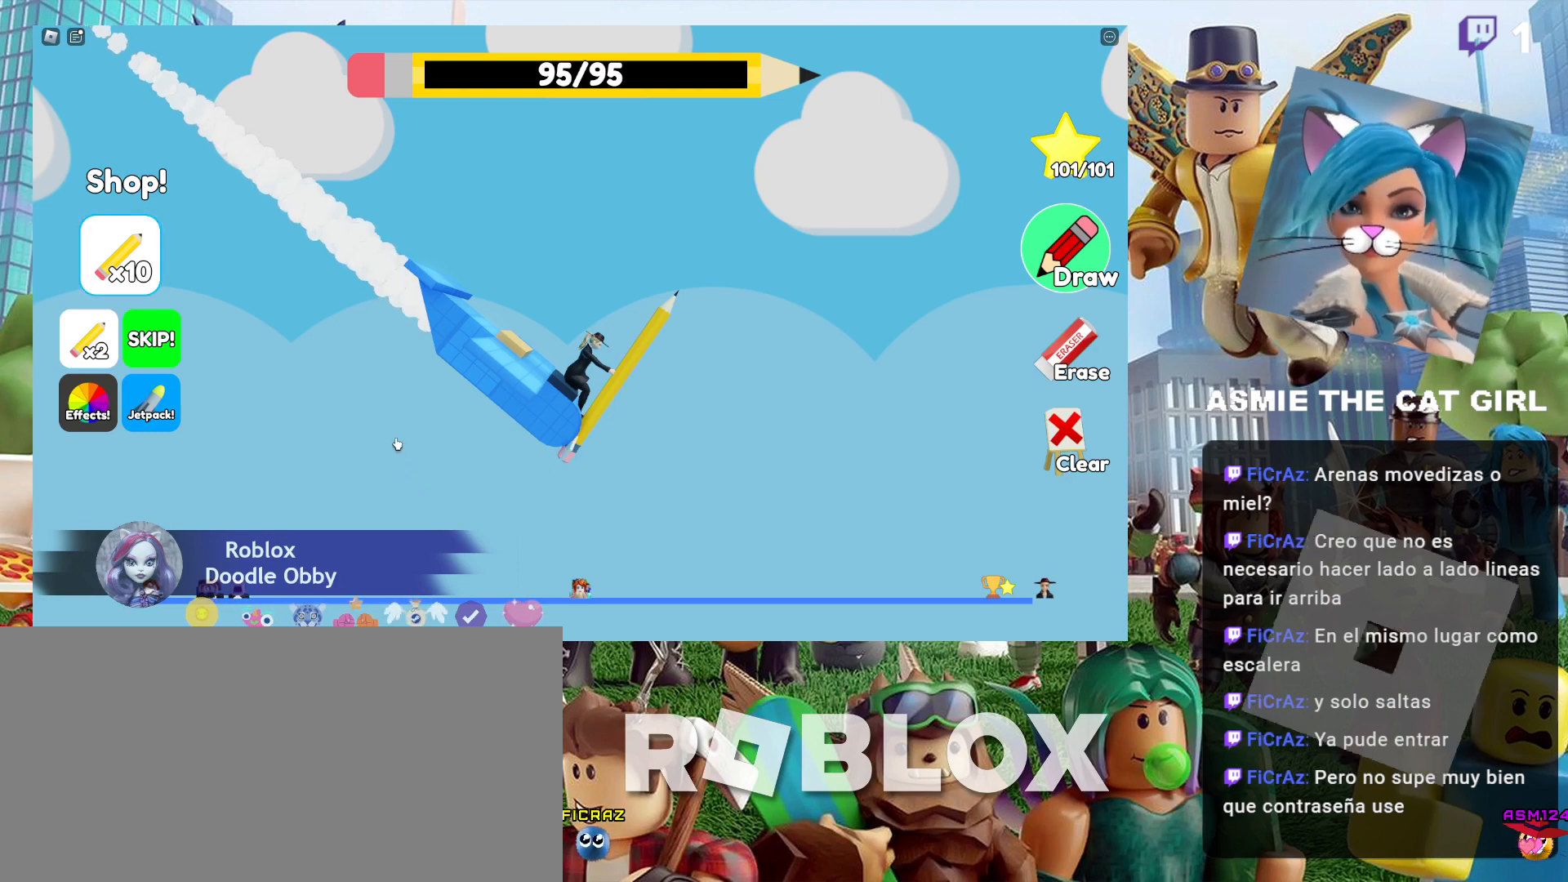
{"keys": [], "mouse": [], "events": []}
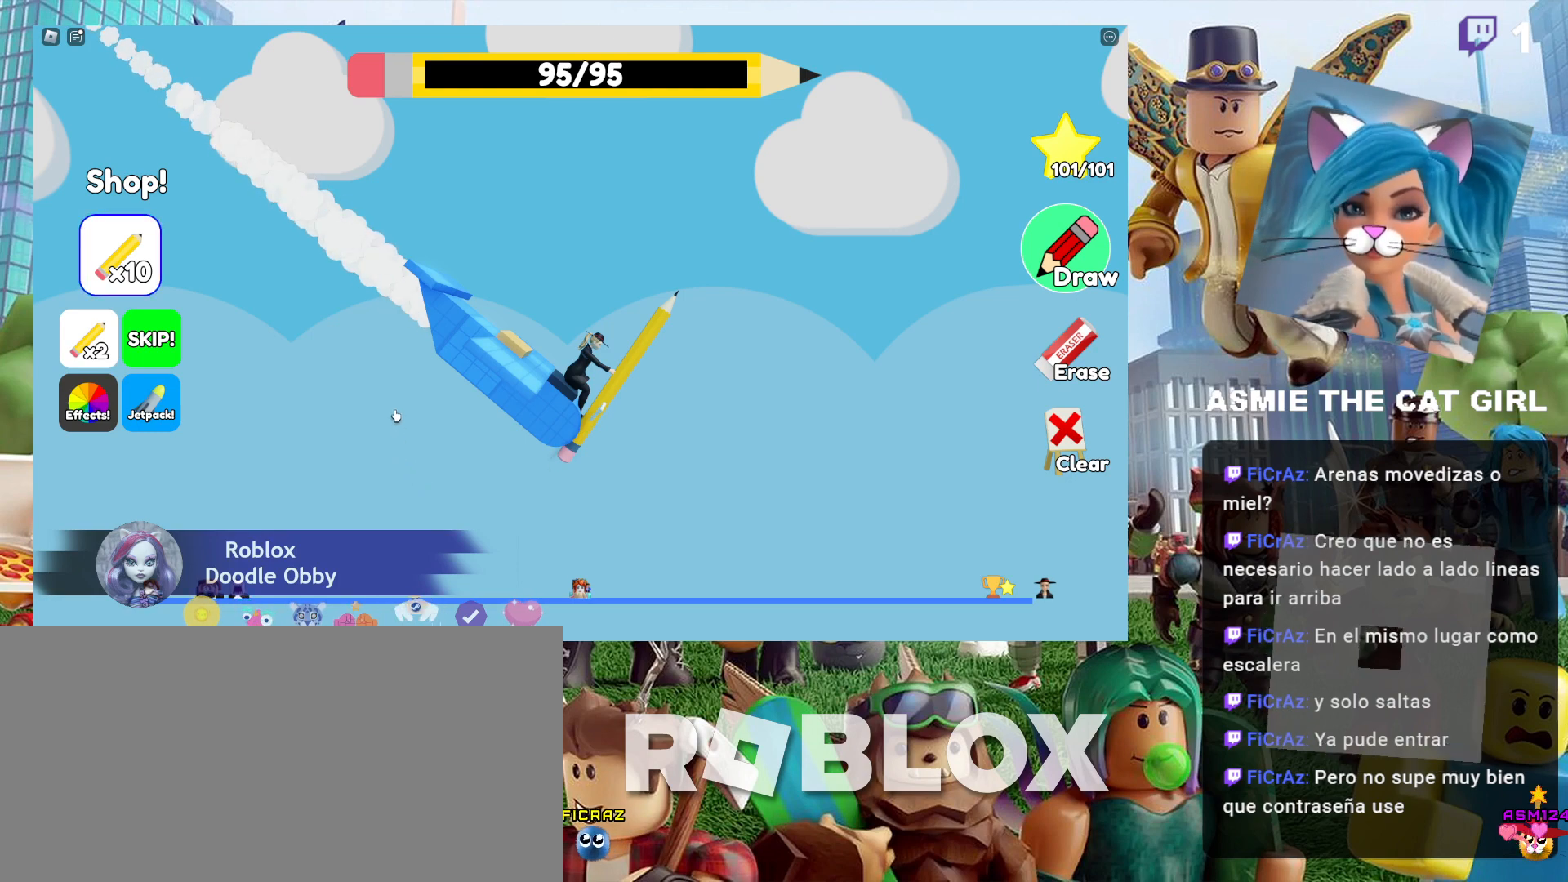
{"keys": [], "mouse": ["left"], "events": [[167, "mouse_left", "down"]]}
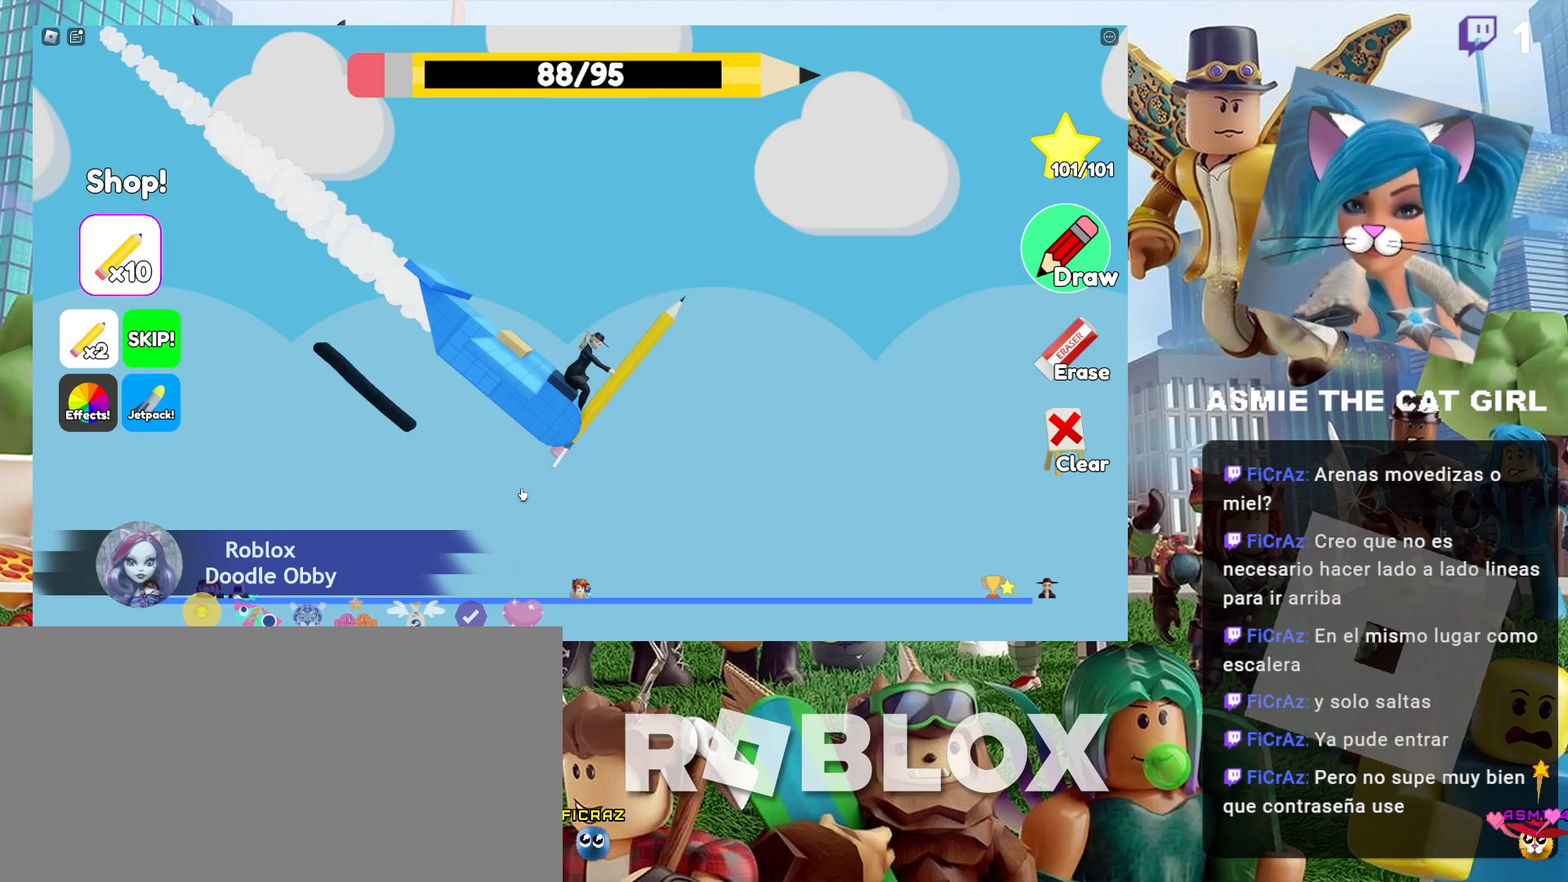
{"keys": [], "mouse": ["left"], "events": []}
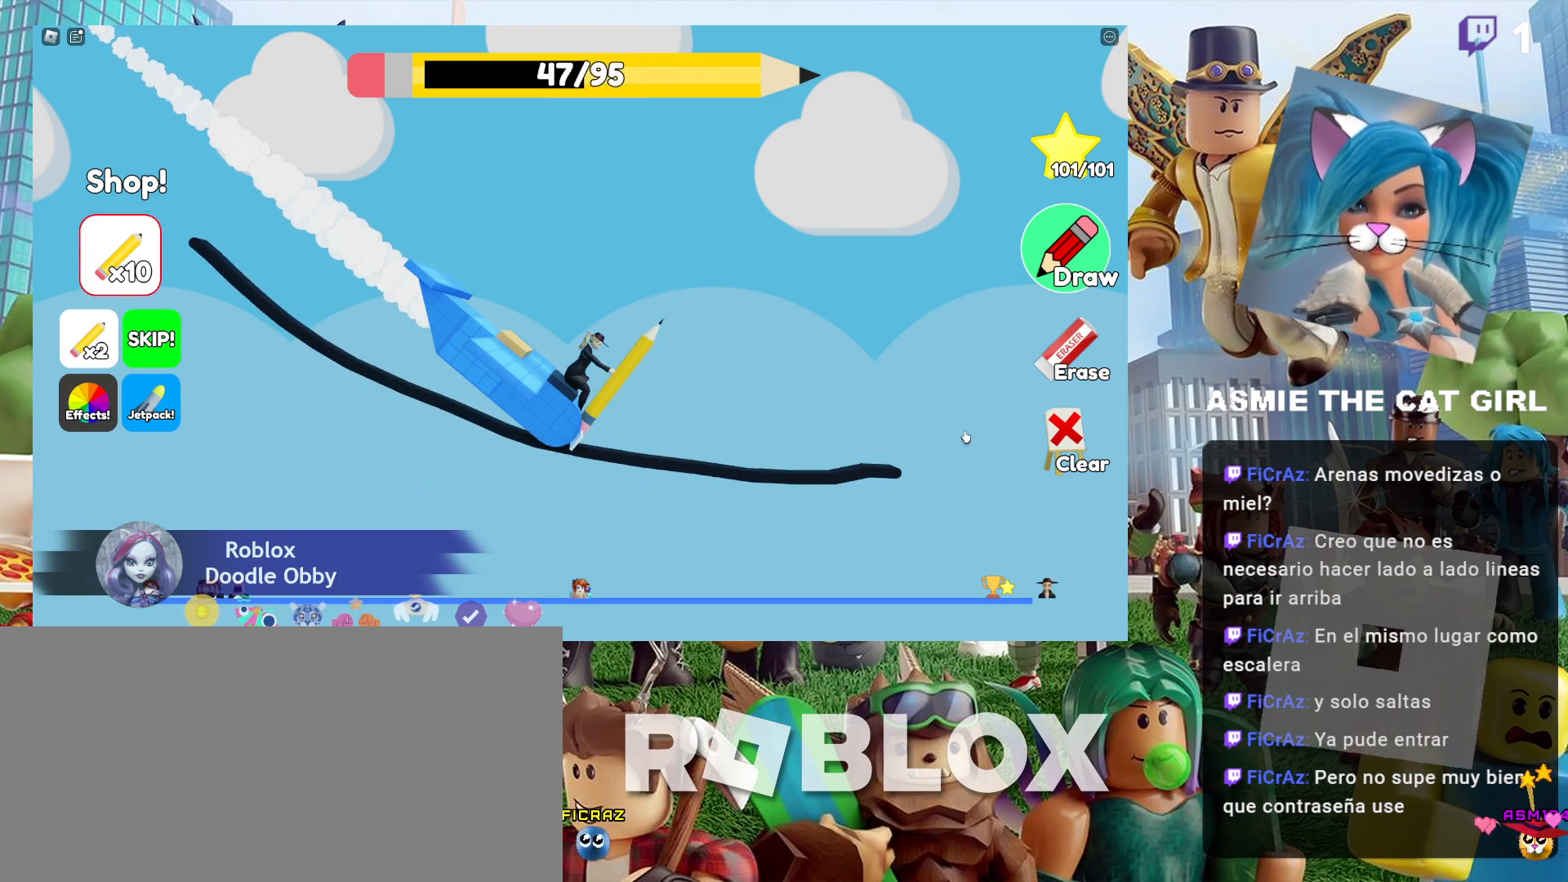
{"keys": [], "mouse": ["left"], "events": []}
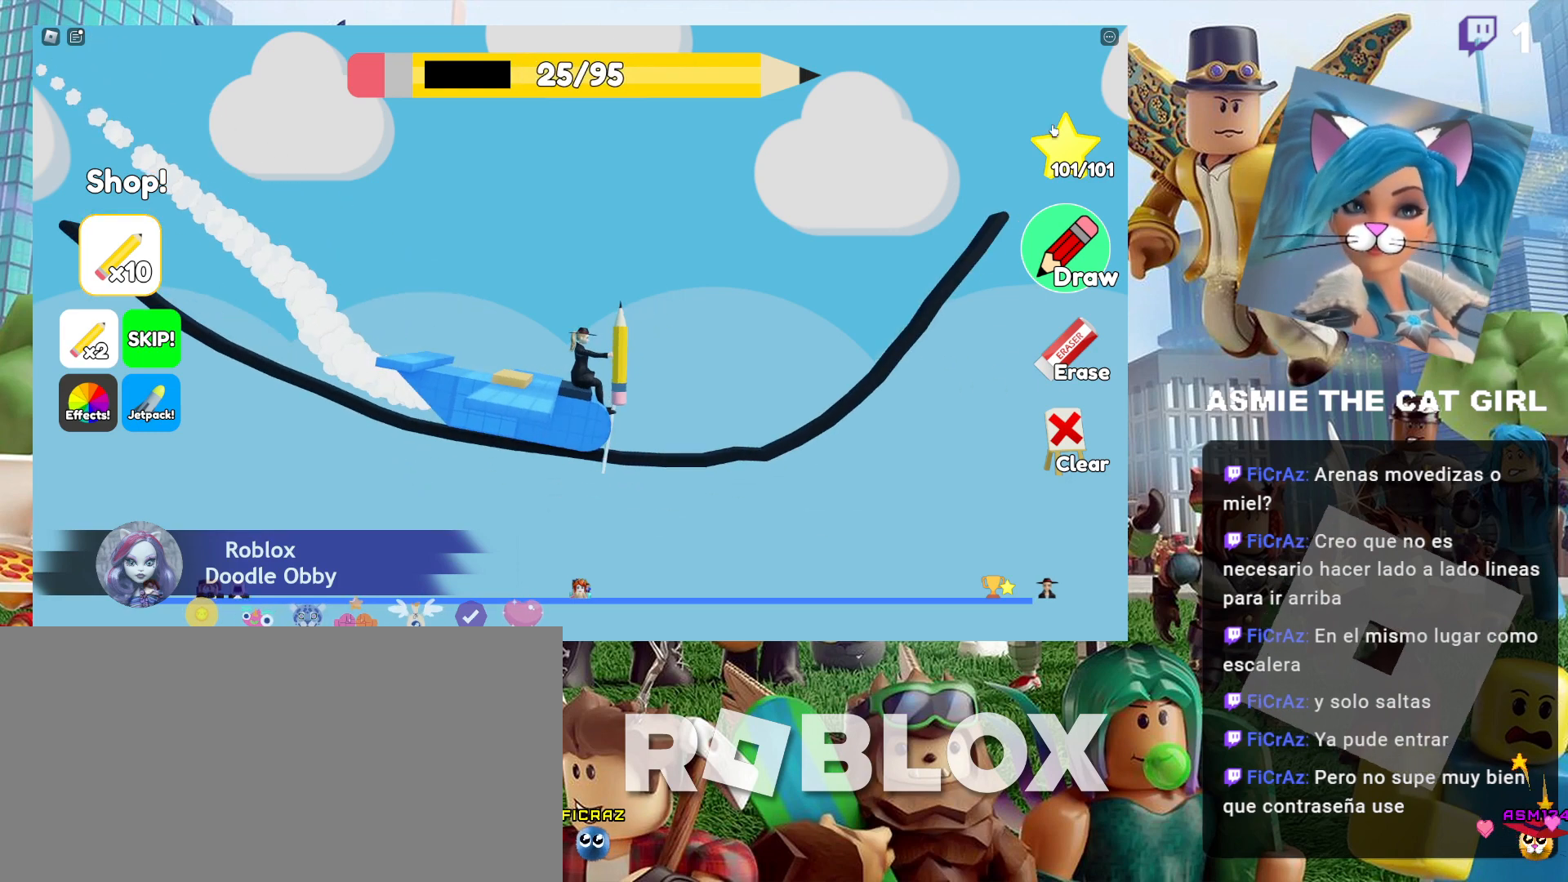
{"keys": [], "mouse": ["left"], "events": []}
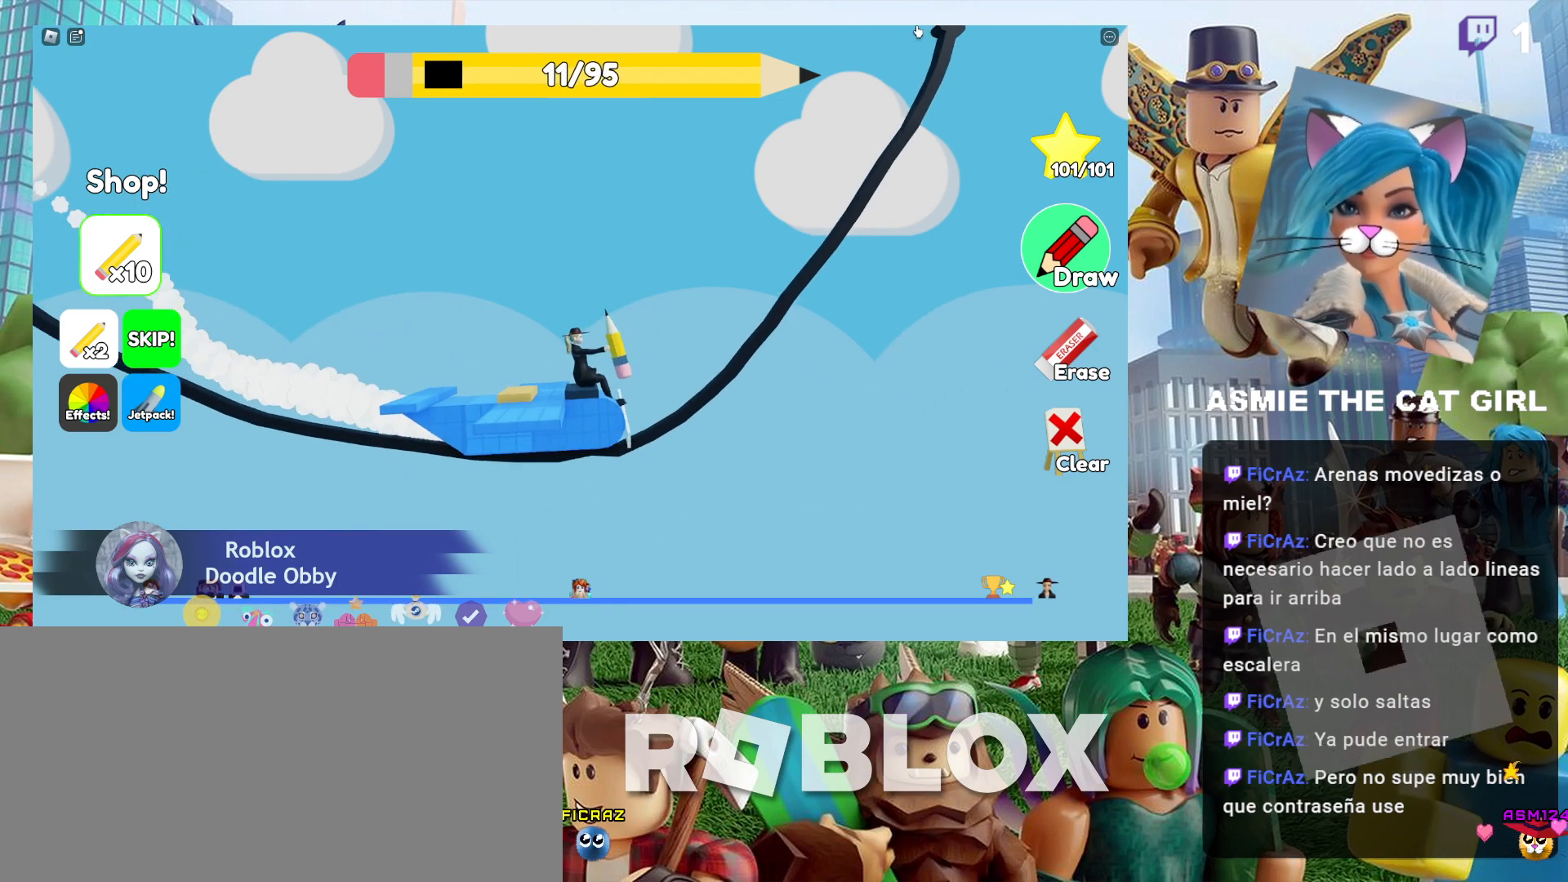
{"keys": [], "mouse": ["left"], "events": []}
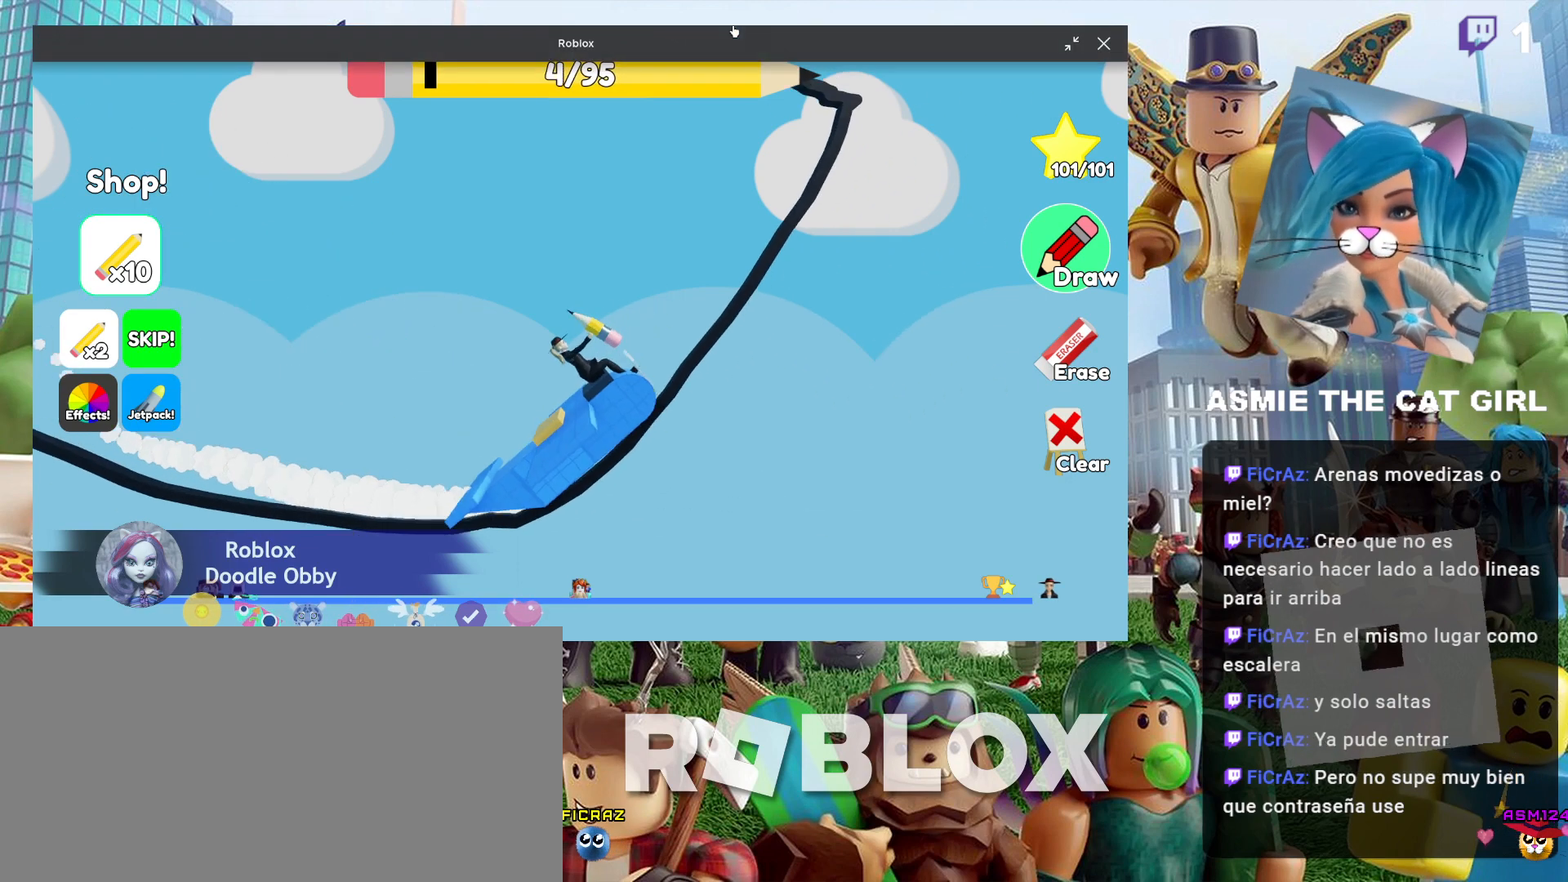
{"keys": [], "mouse": ["left"], "events": []}
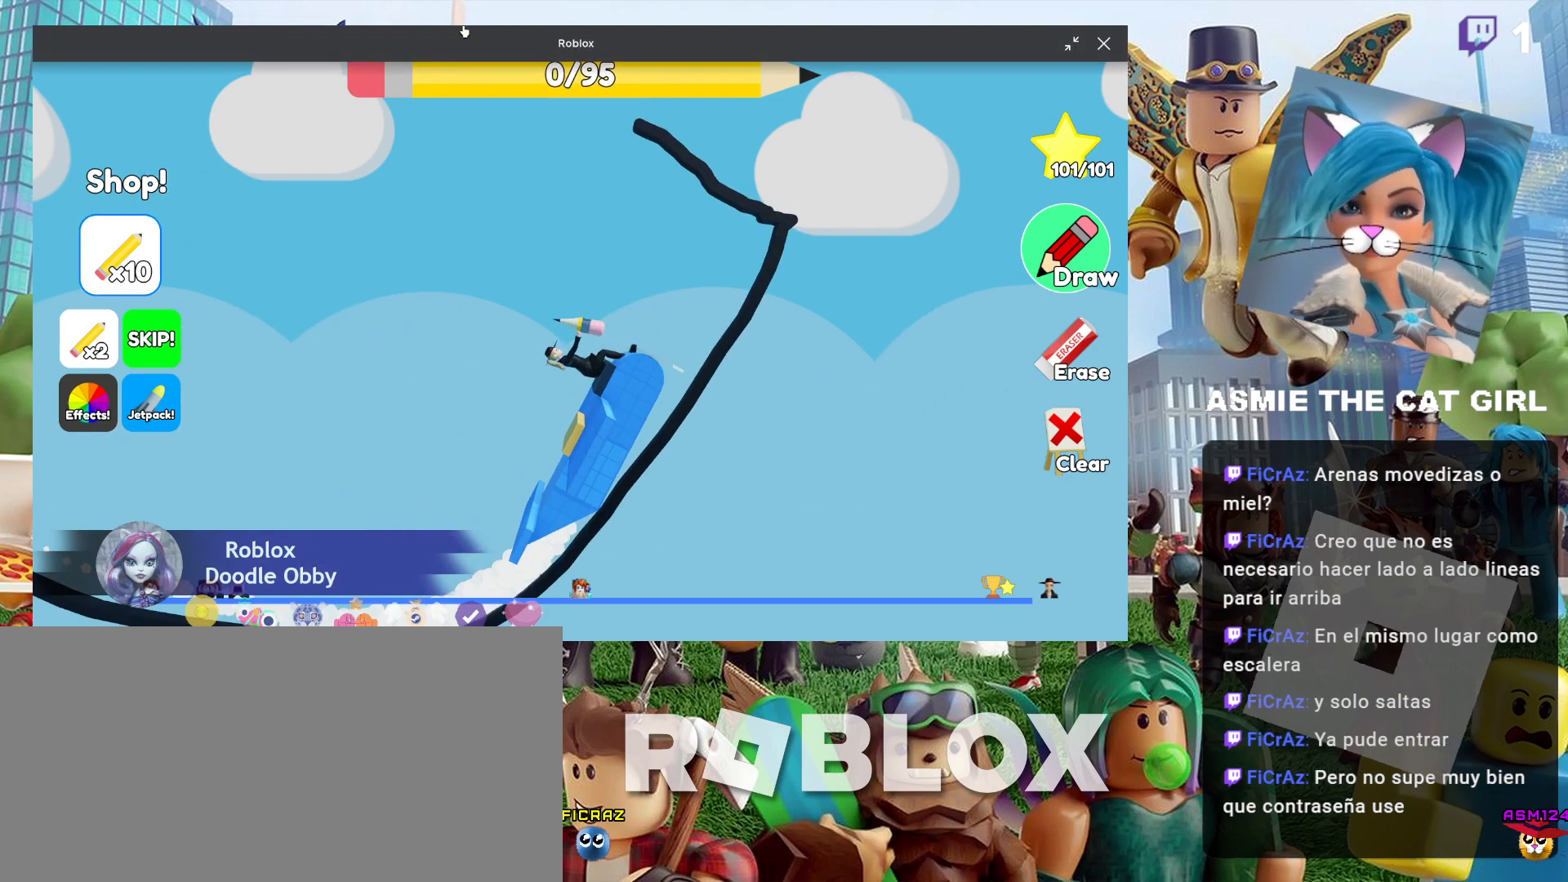
{"keys": [], "mouse": [], "events": [[367, "mouse_left", "up"]]}
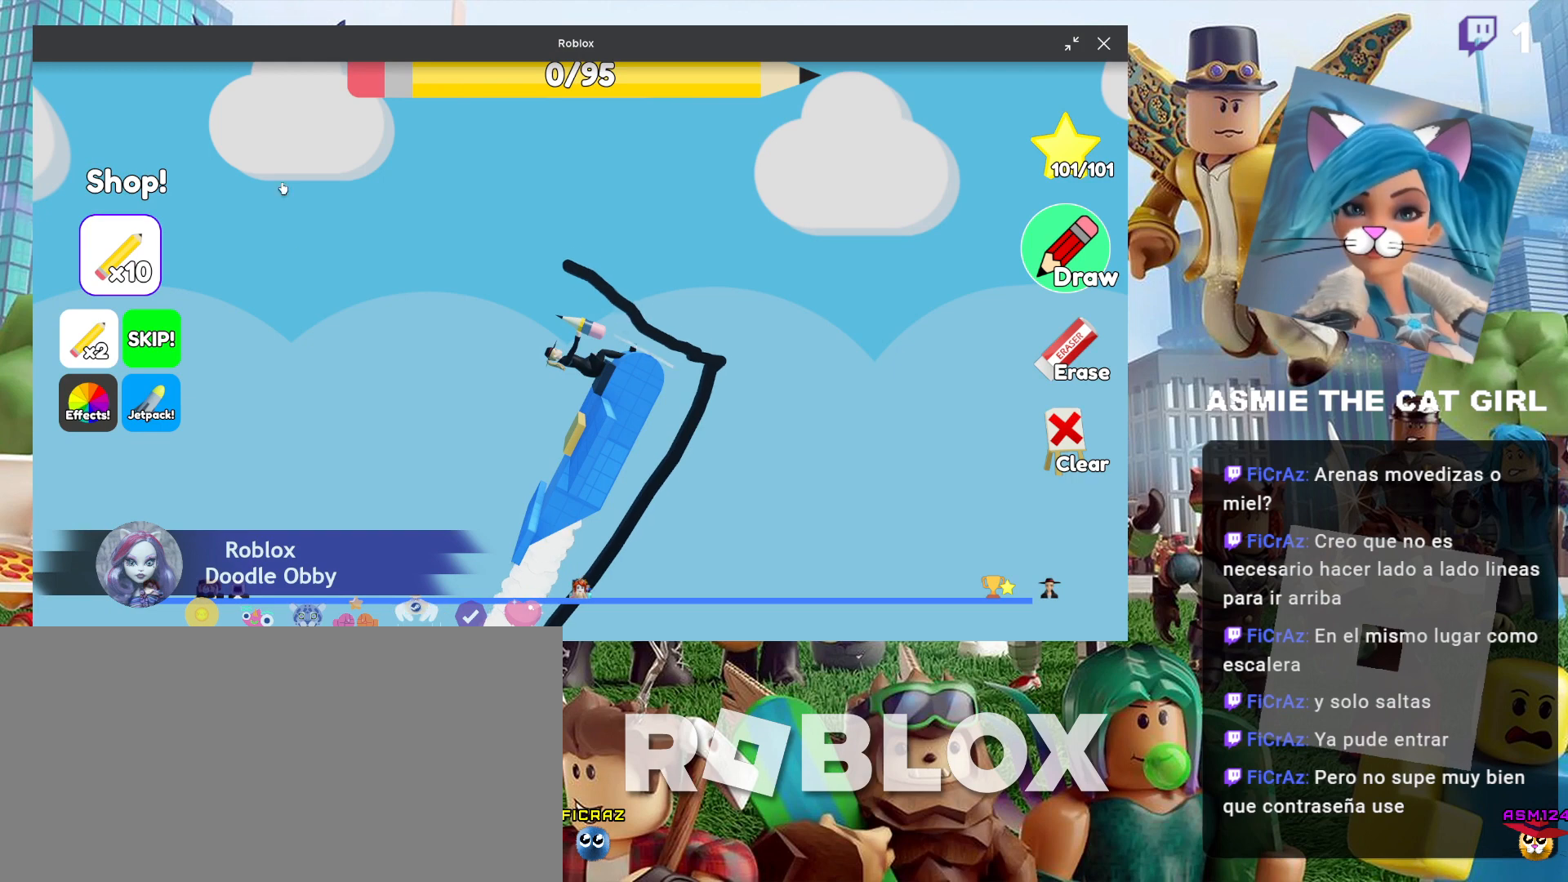
{"keys": [], "mouse": [], "events": []}
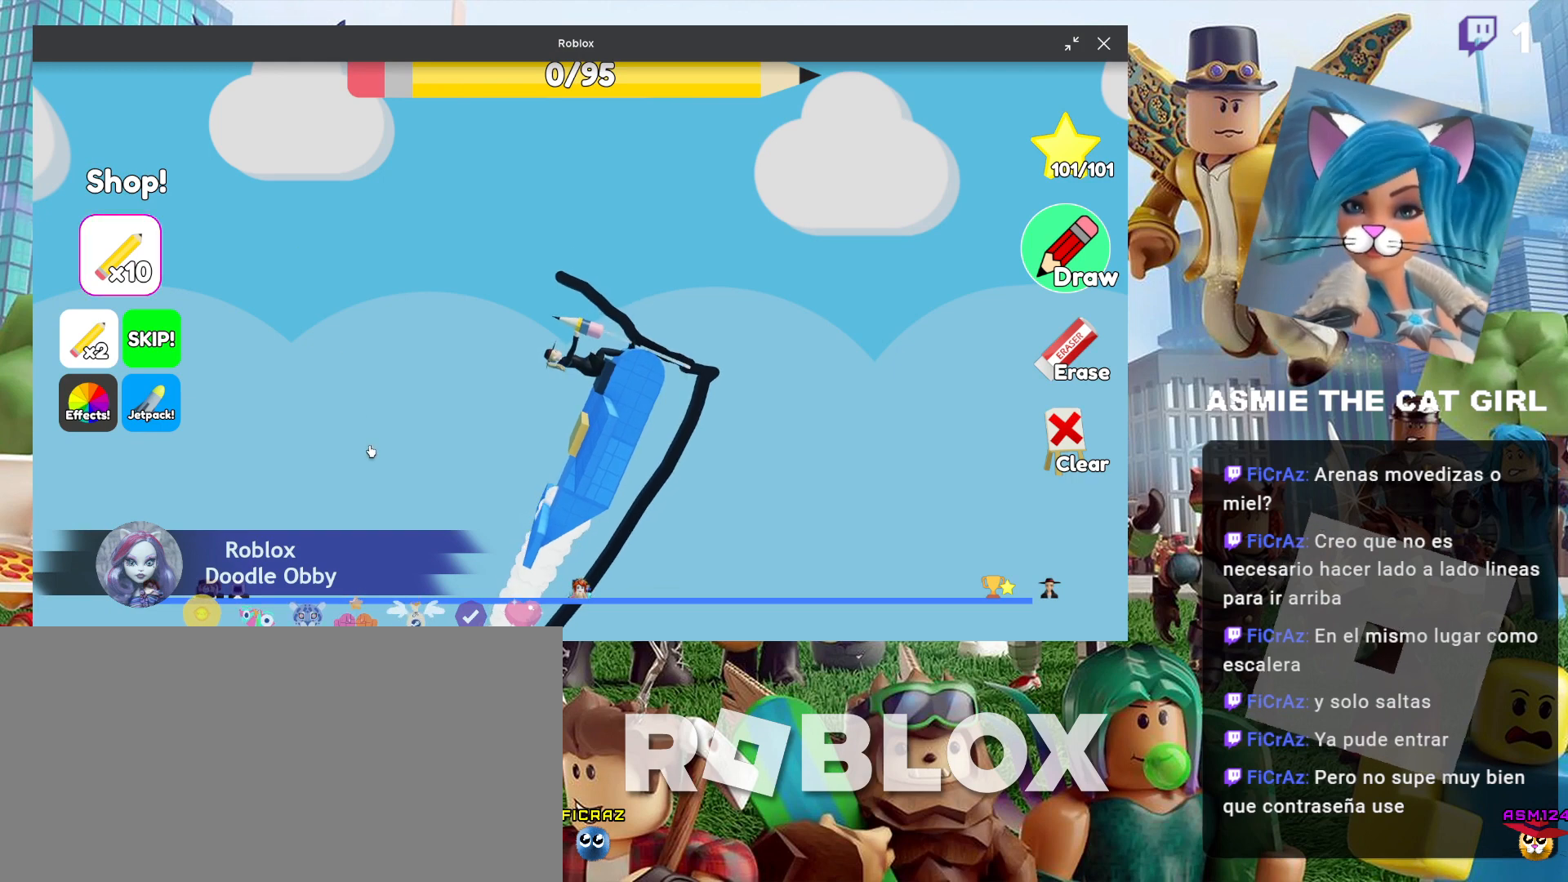
{"keys": [], "mouse": [], "events": []}
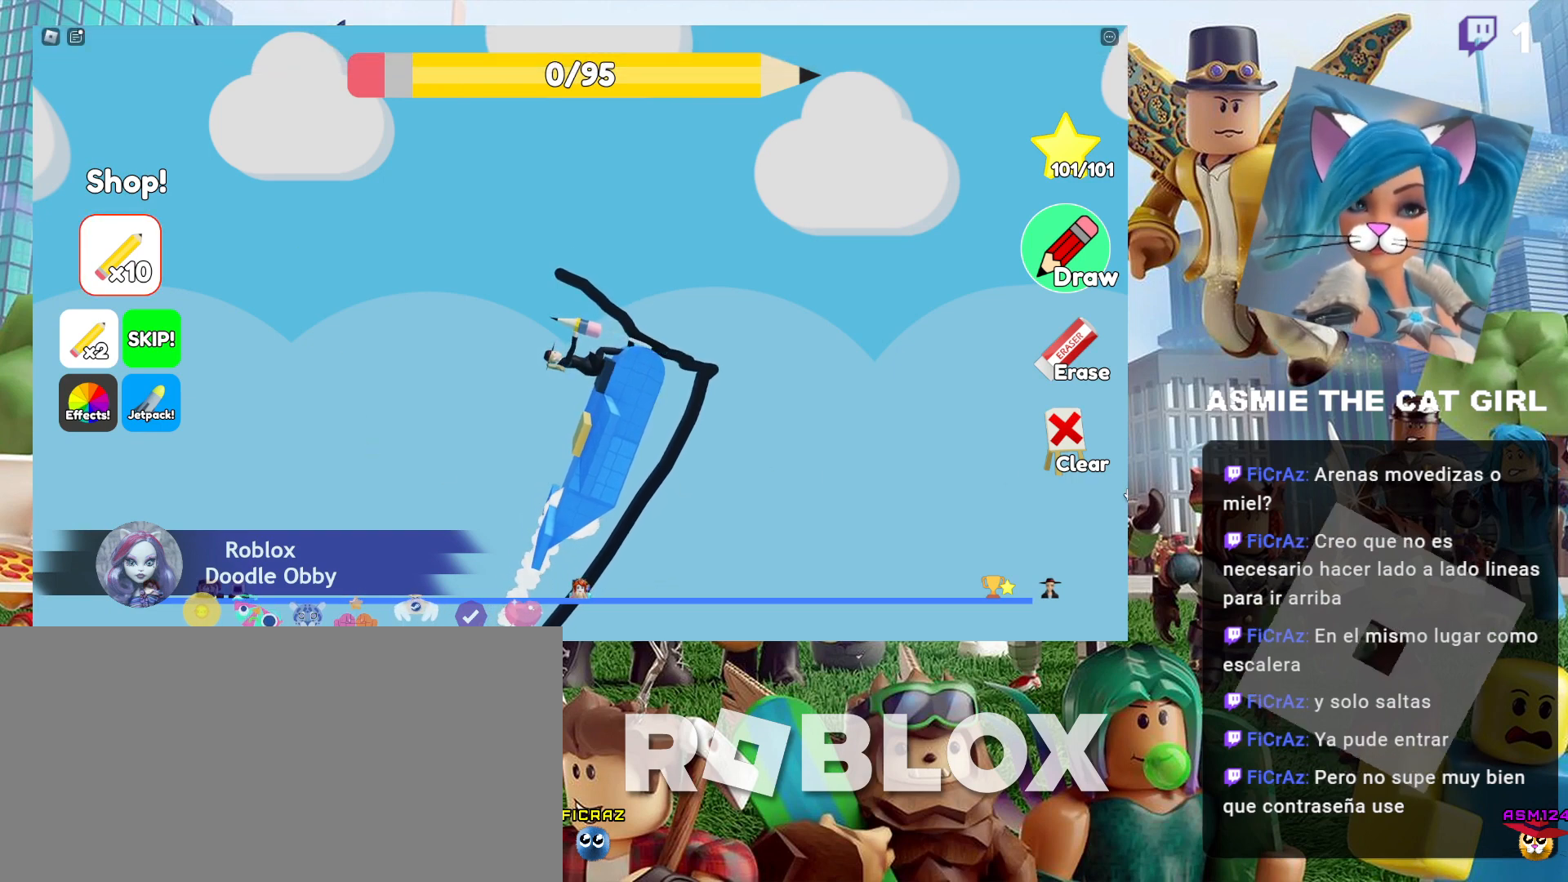
{"keys": [], "mouse": ["left"], "events": [[400, "mouse_left", "down"]]}
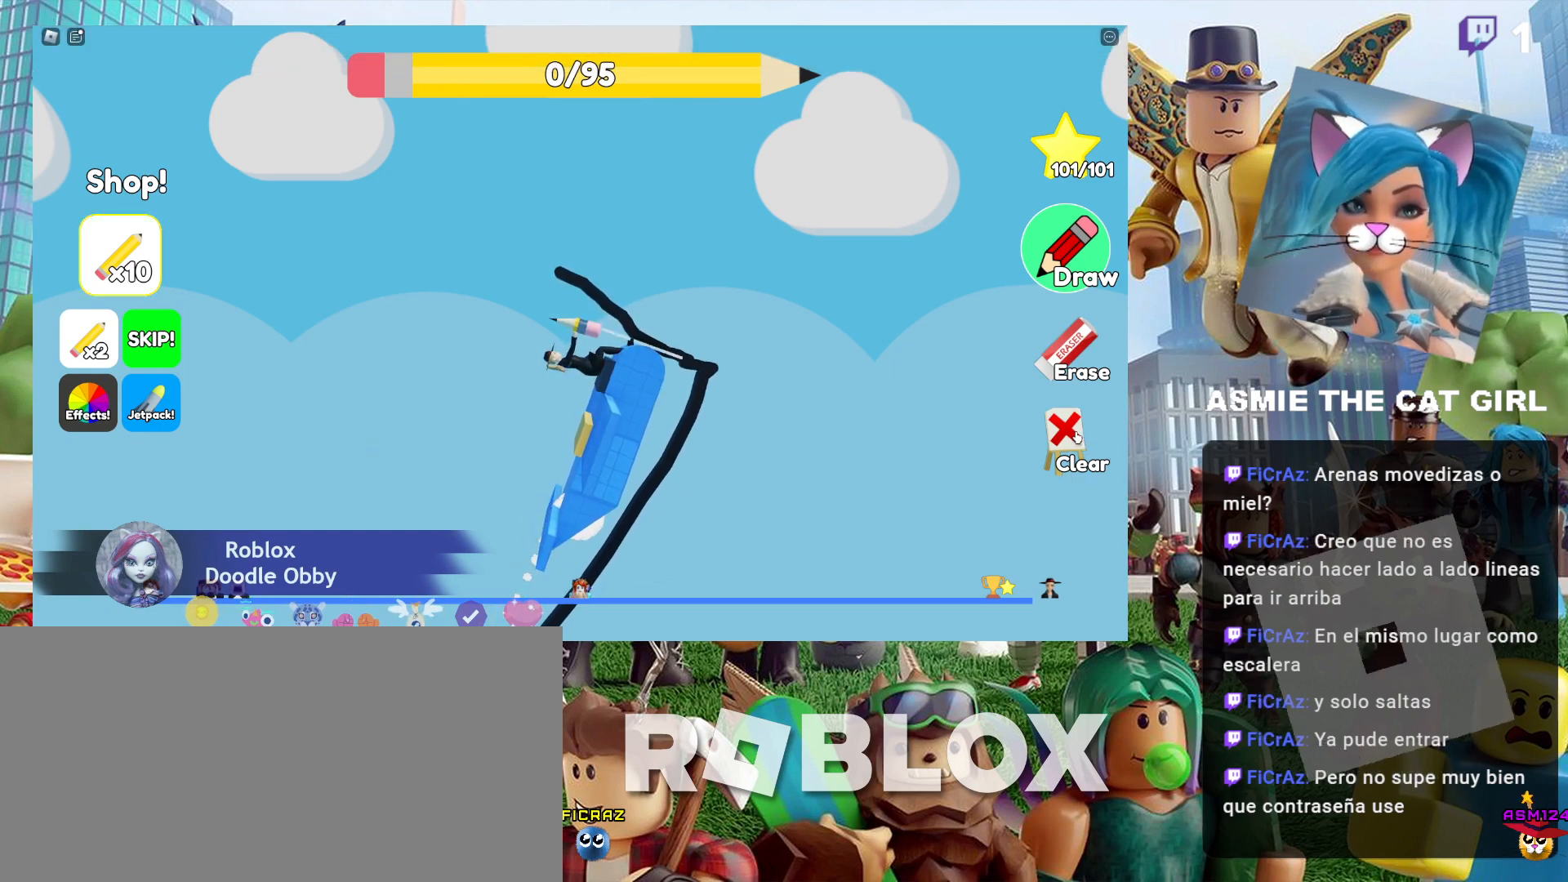
{"keys": [], "mouse": [], "events": [[34, "mouse_left", "up"]]}
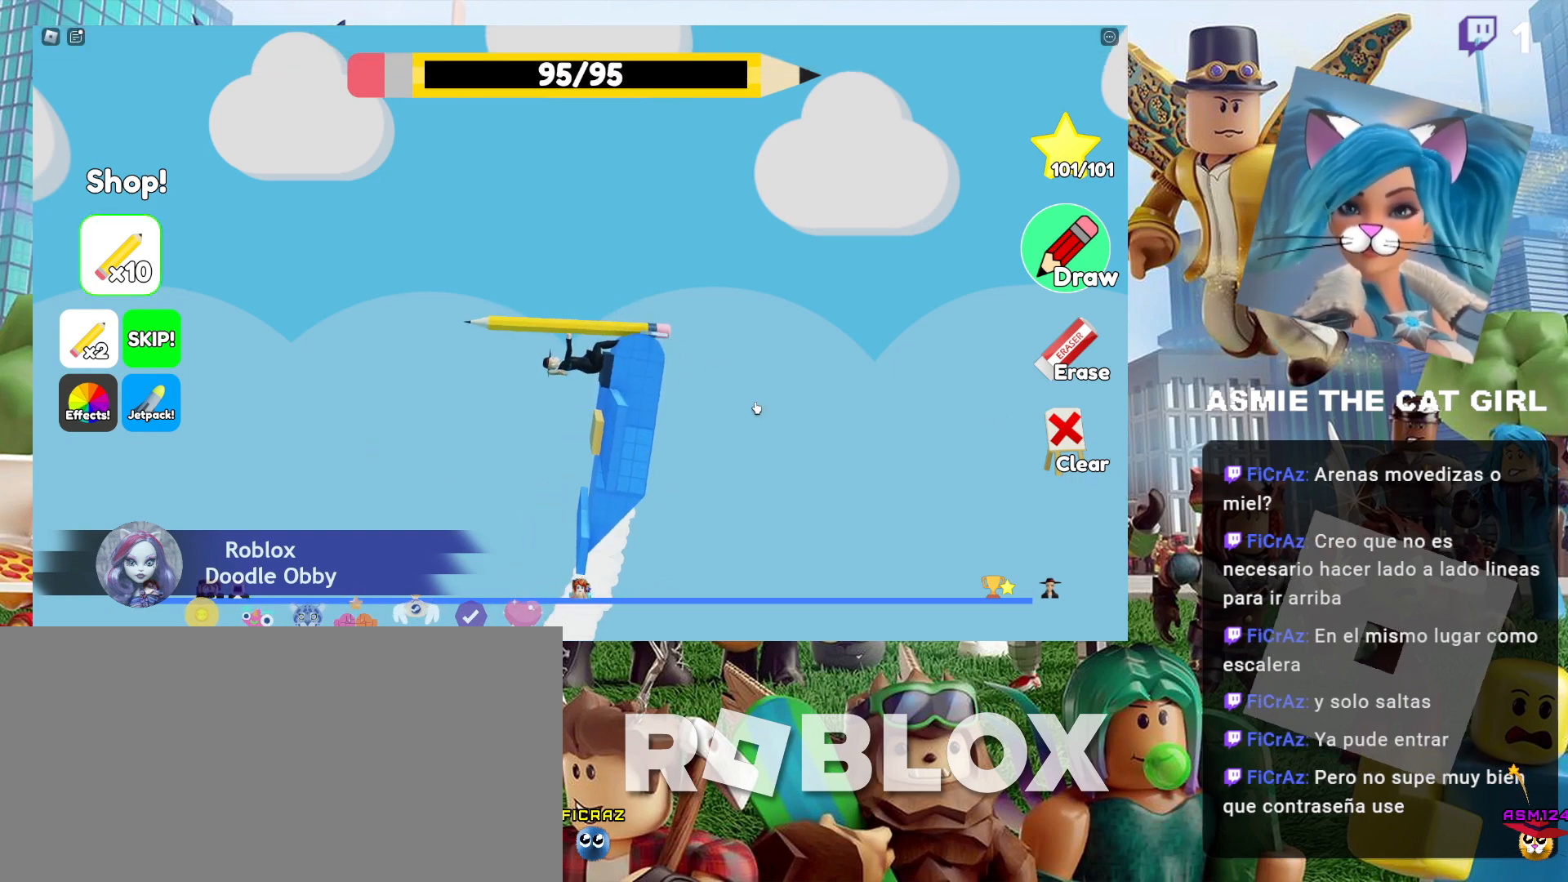
{"keys": [], "mouse": ["left"], "events": [[134, "mouse_left", "down"]]}
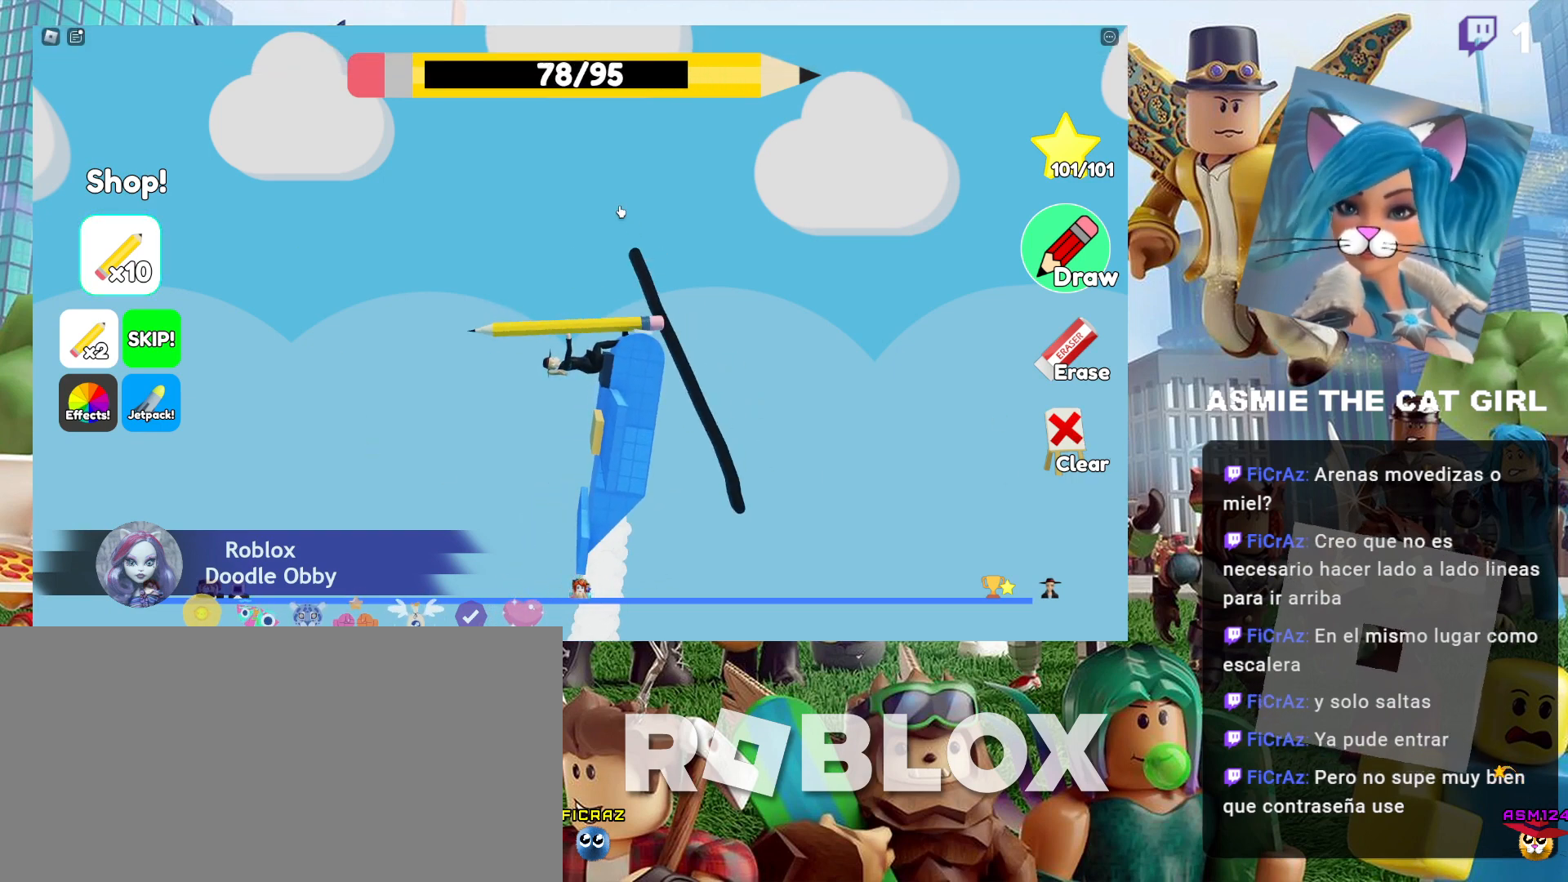
{"keys": [], "mouse": ["left"], "events": []}
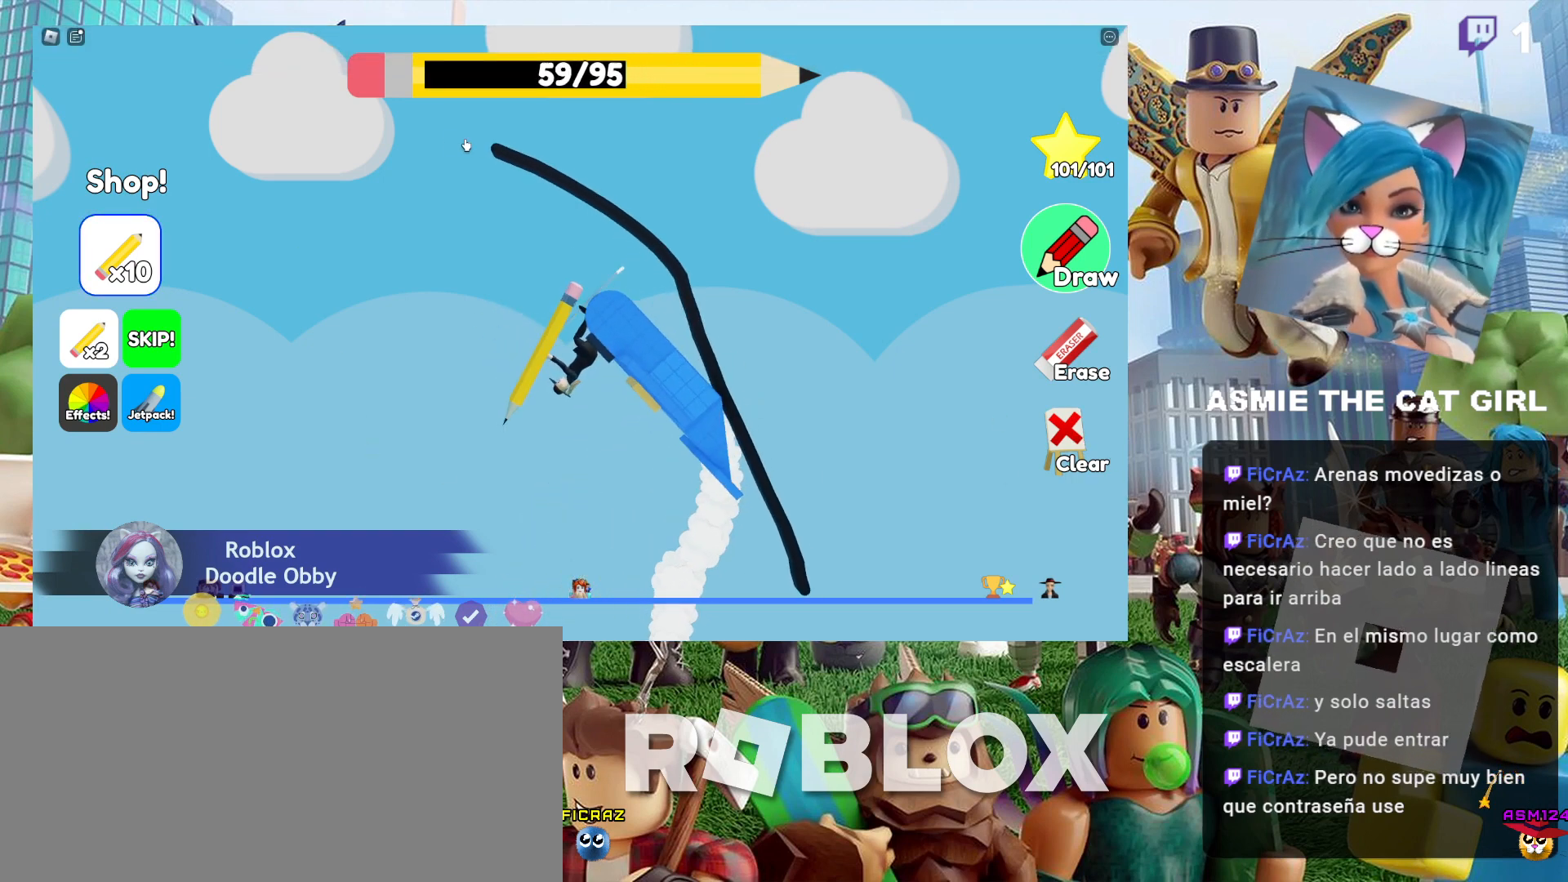
{"keys": [], "mouse": ["left"], "events": []}
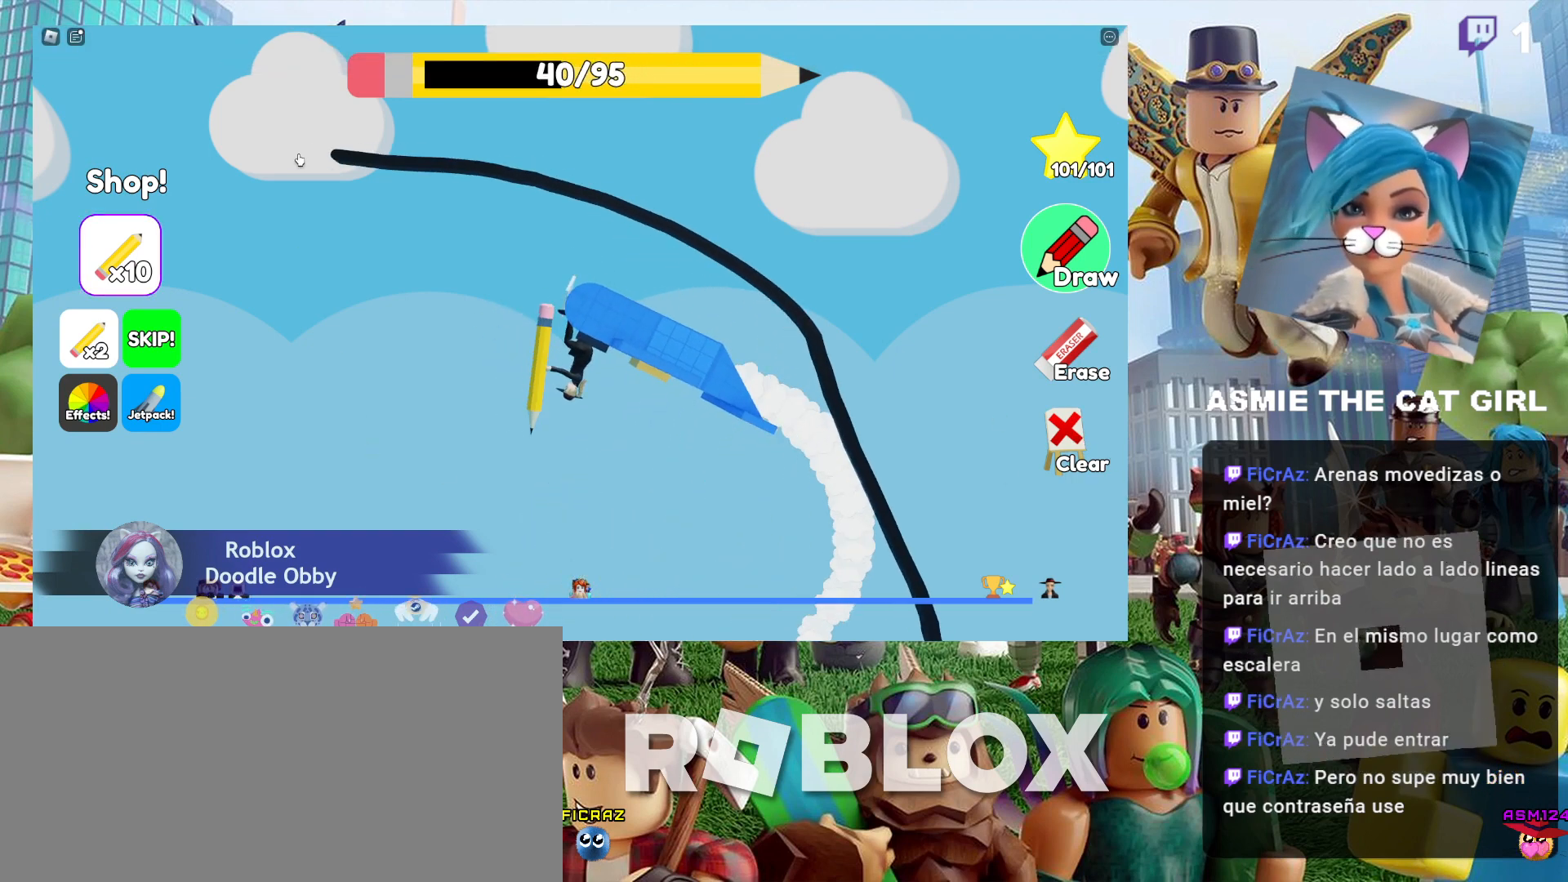
{"keys": [], "mouse": [], "events": [[434, "mouse_left", "up"]]}
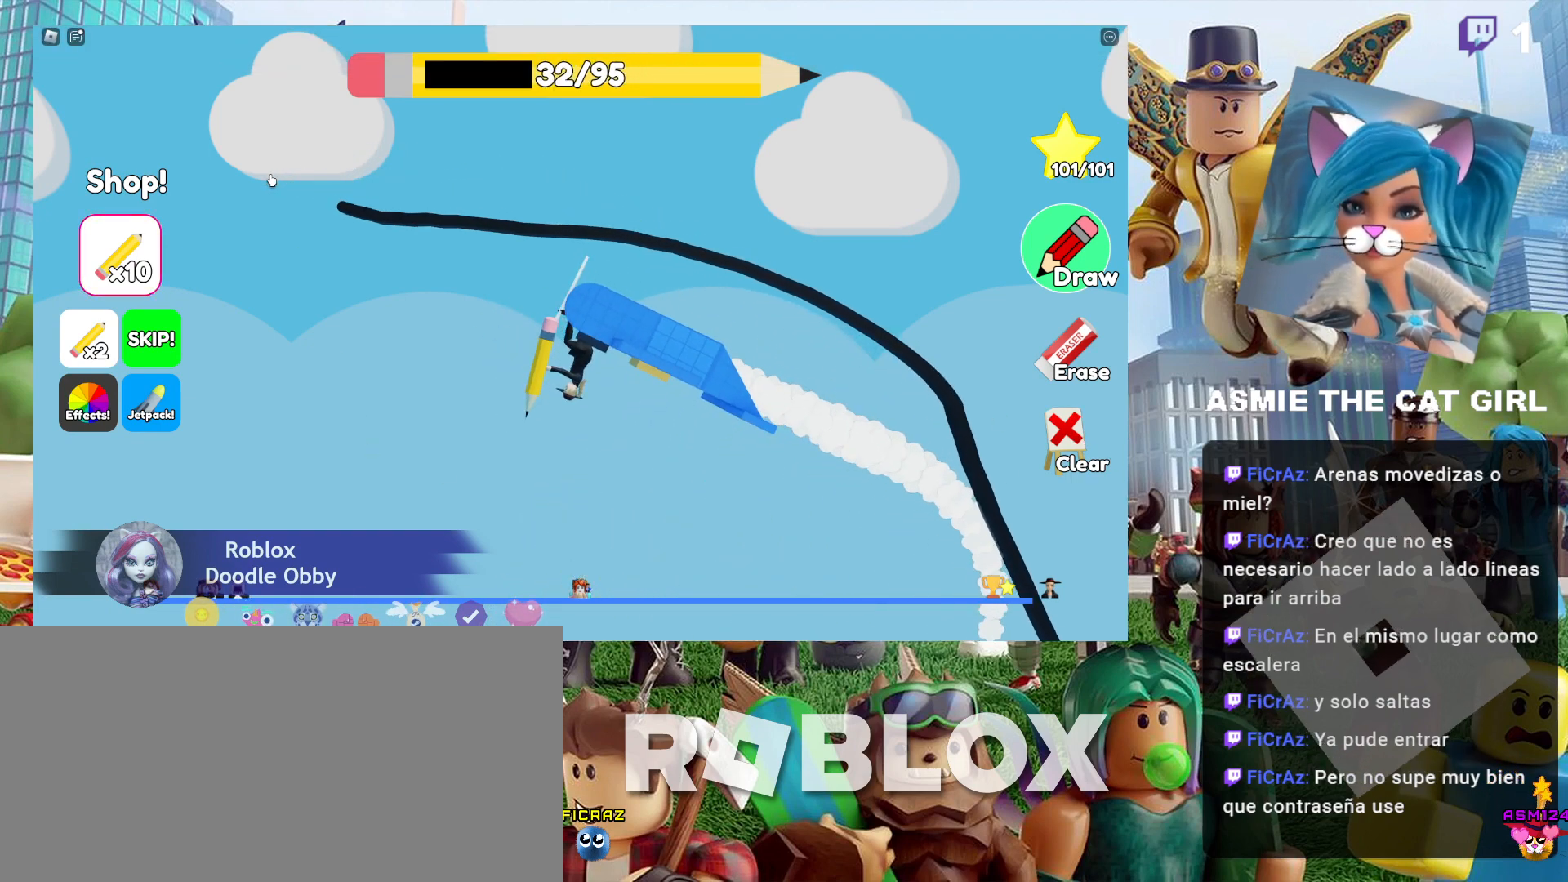
{"keys": [], "mouse": [], "events": []}
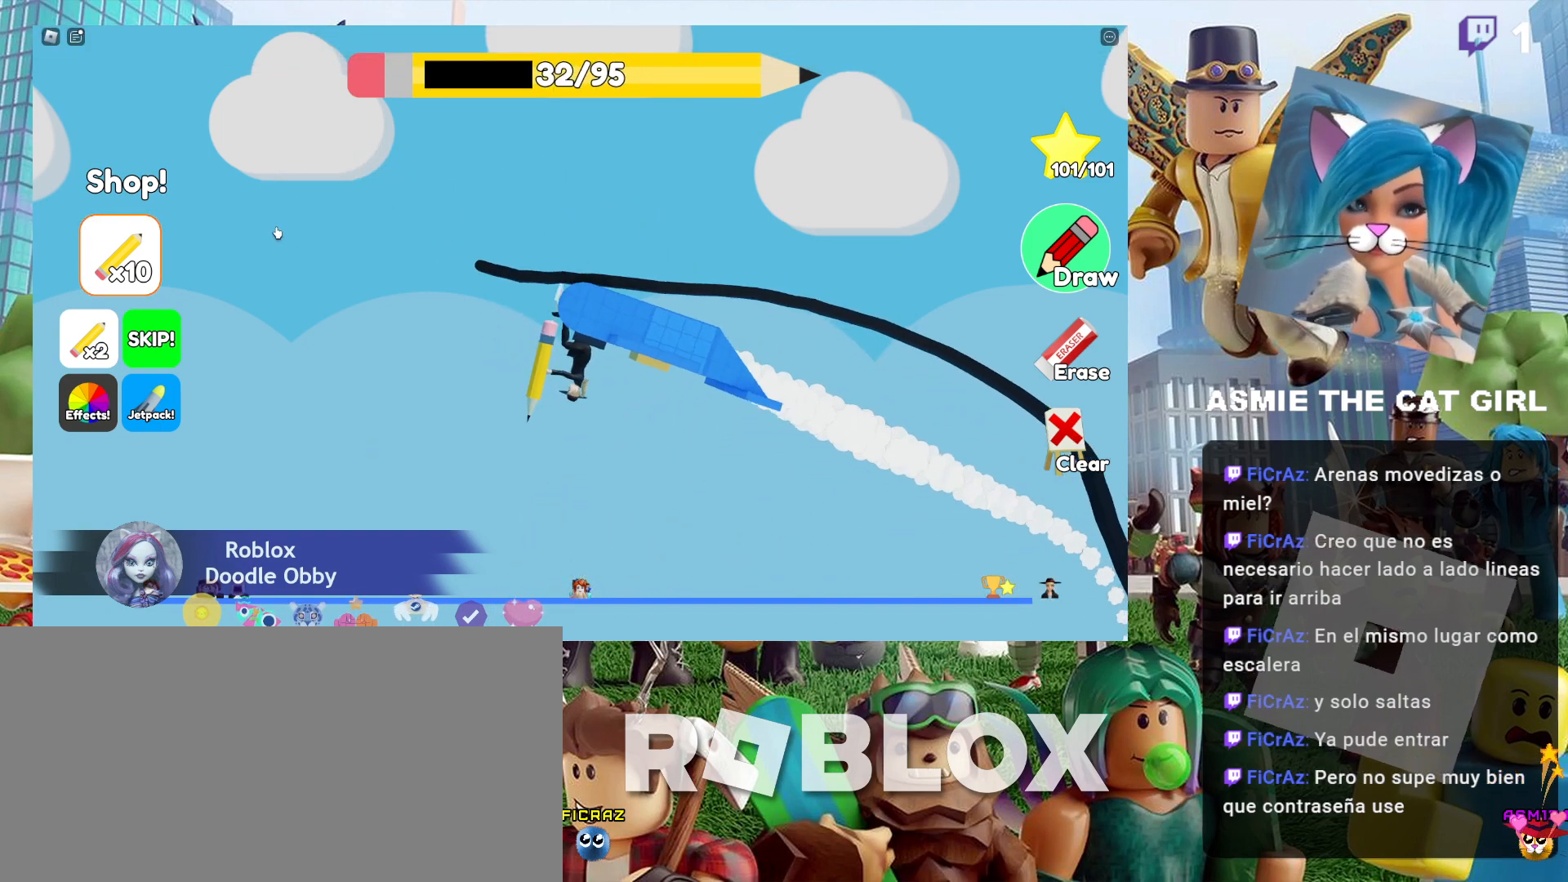
{"keys": [], "mouse": [], "events": []}
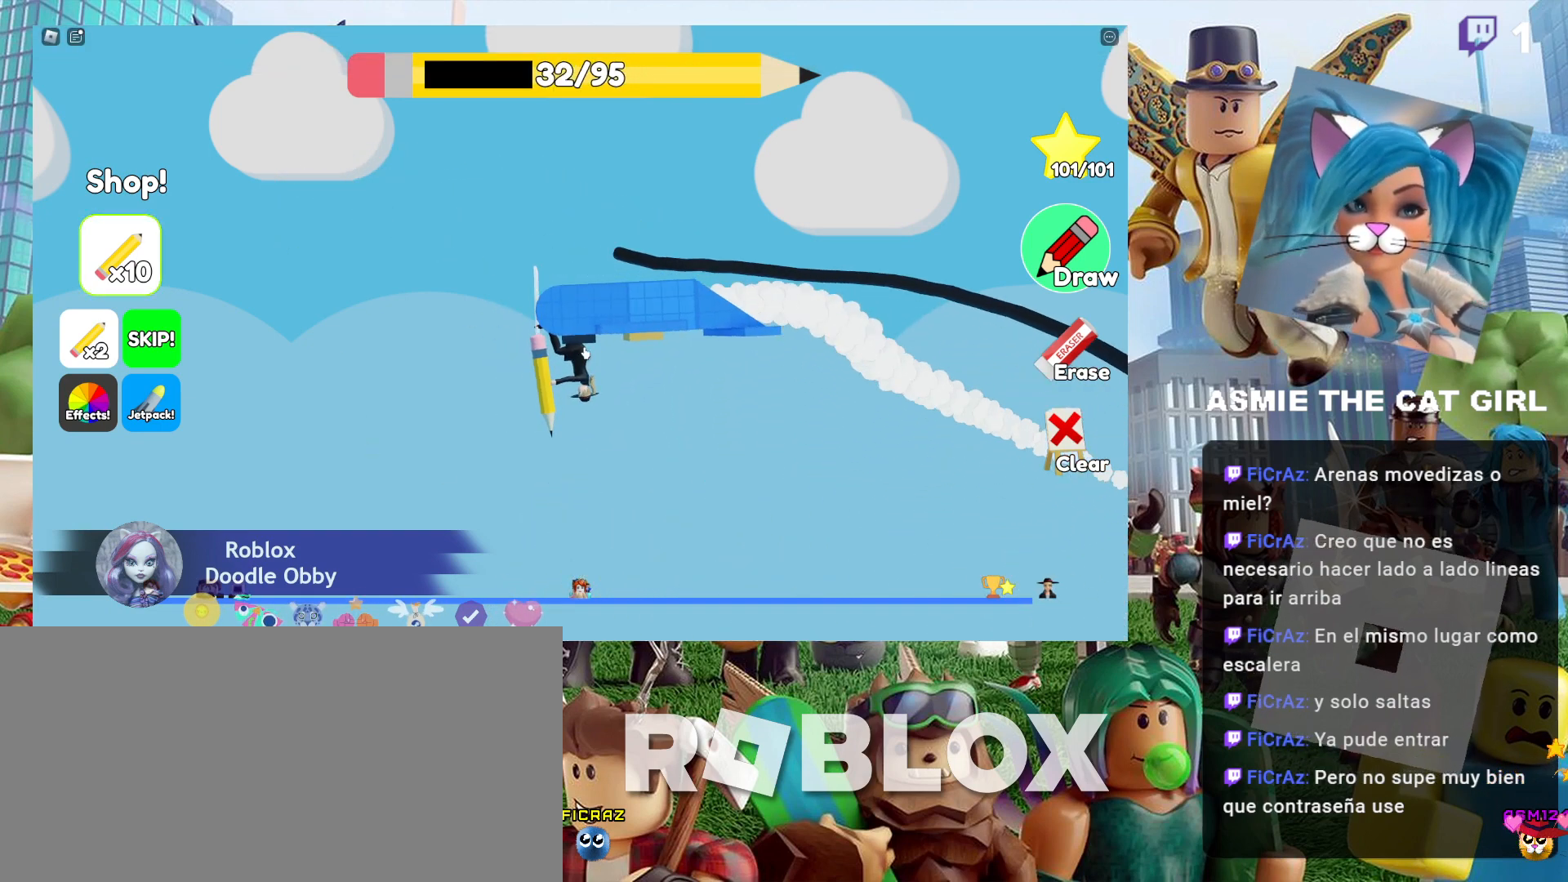
{"keys": [], "mouse": [], "events": []}
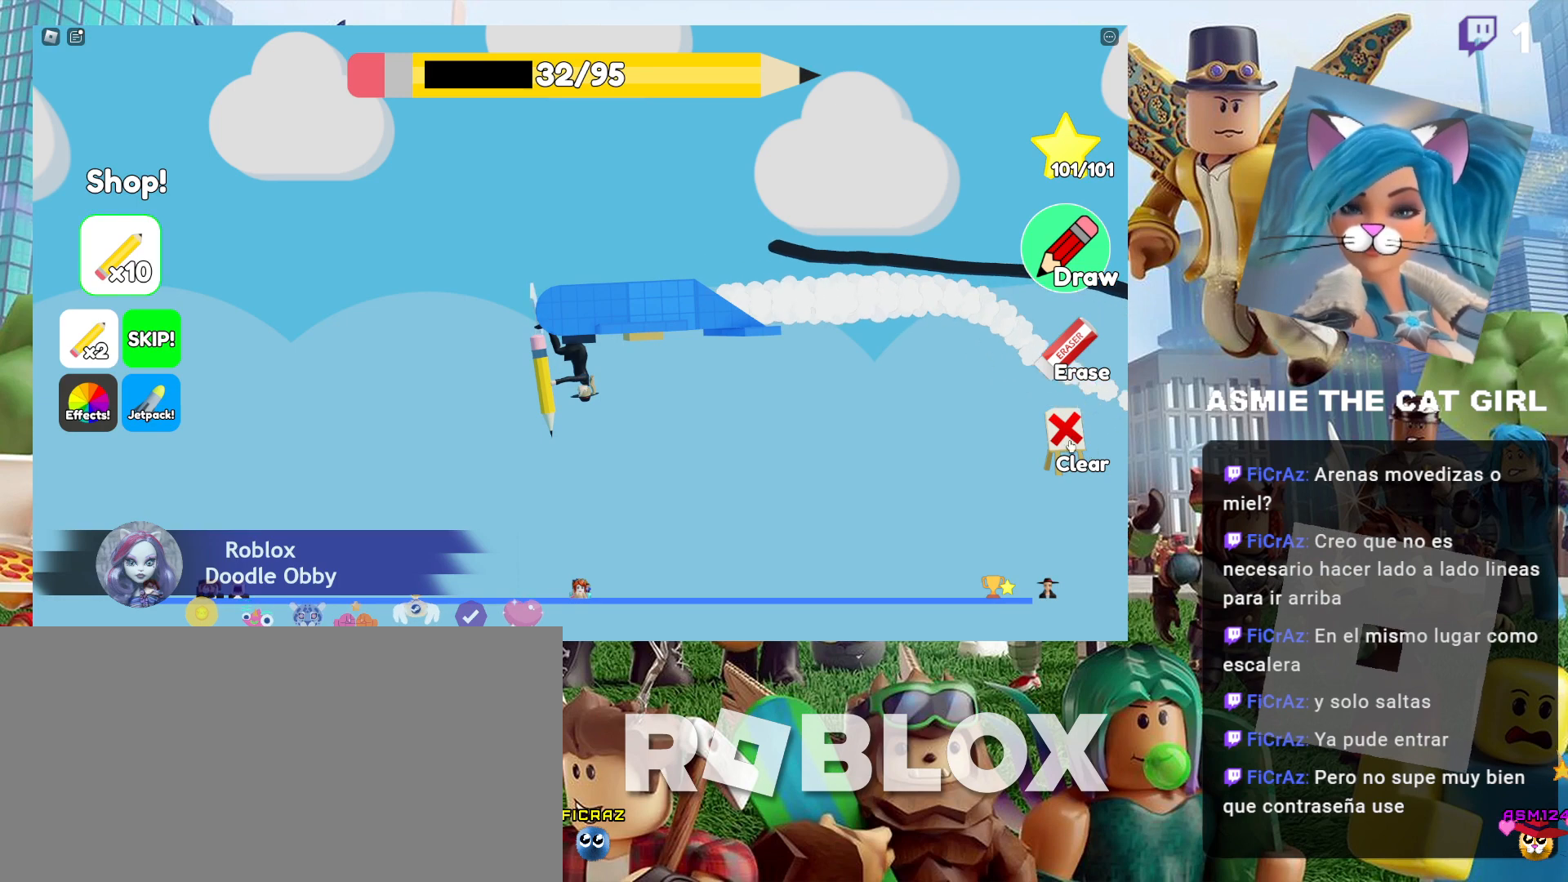
{"keys": [], "mouse": [], "events": [[200, "mouse_left", "down"], [300, "mouse_left", "up"]]}
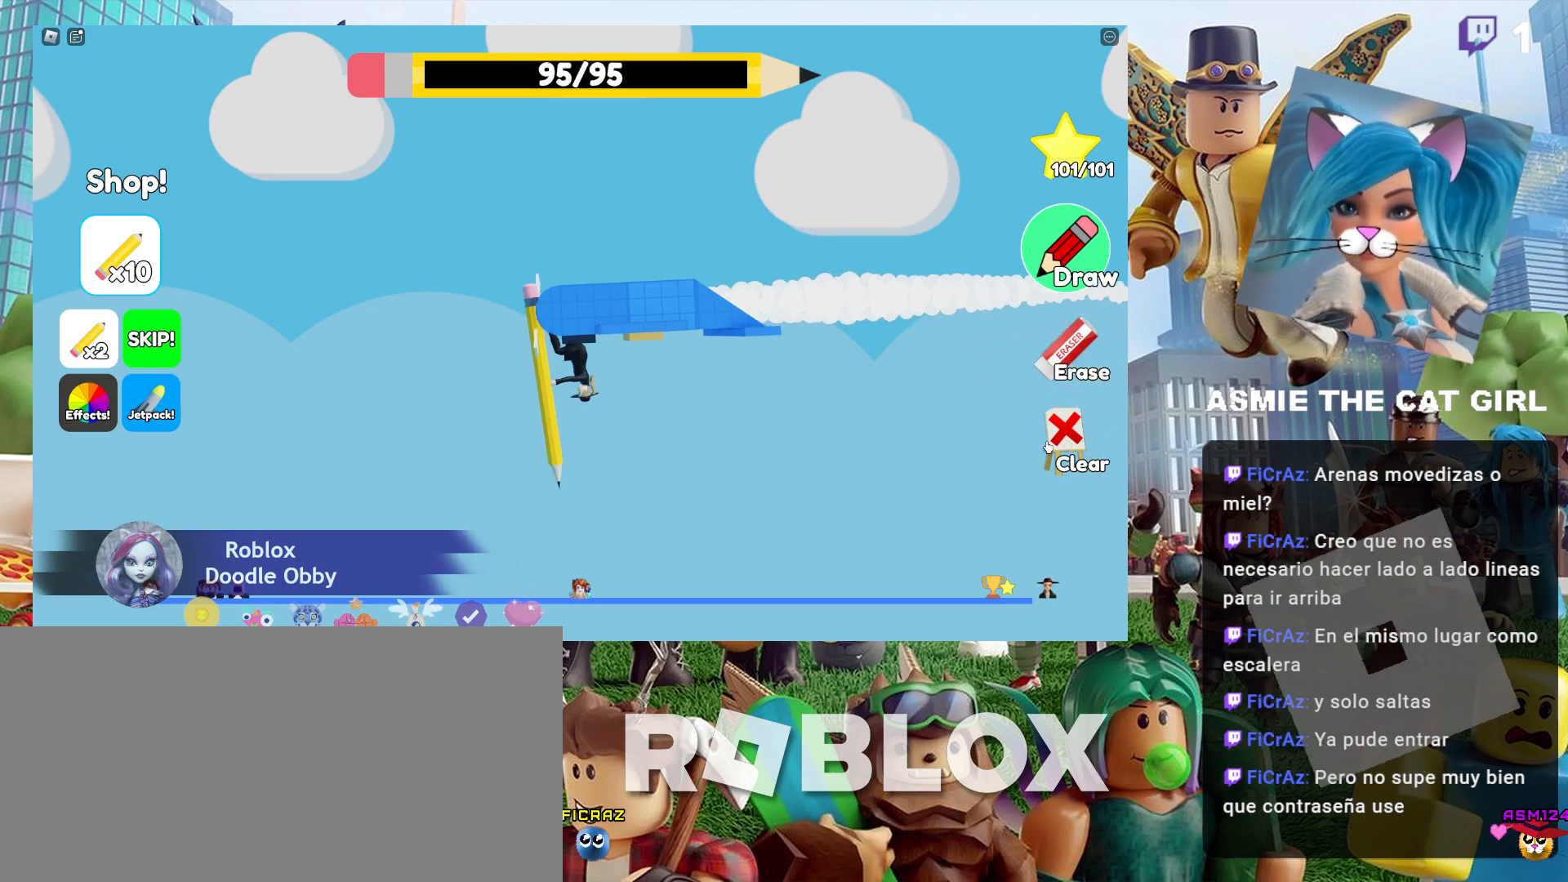
{"keys": [], "mouse": [], "events": []}